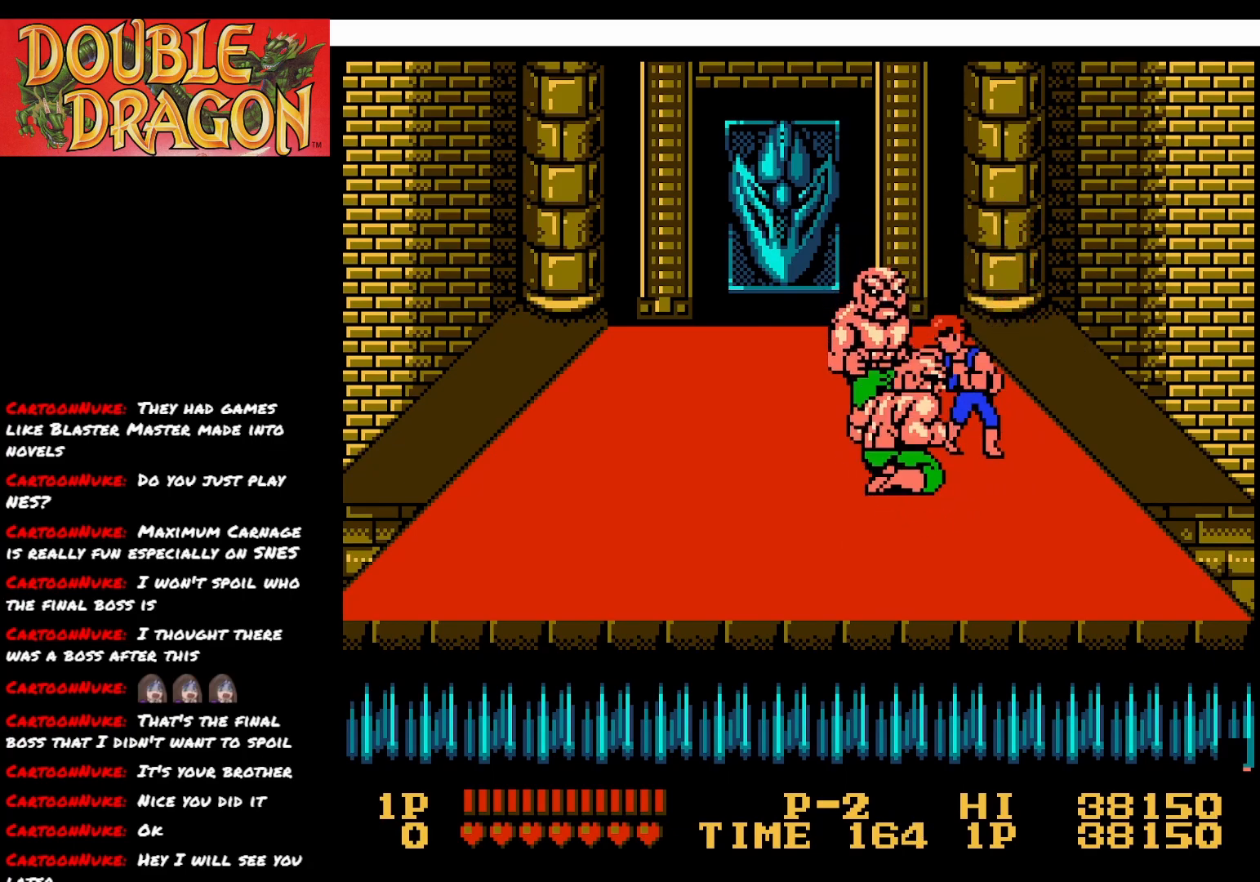
Gameplay with a controller (Xbox layout); each line is a JSON object with the inputs held at the frame after it. "events" lists button and stick changes between this image and that frame as [ms after this image, input, new state], when the widget could be followed in between. Not read: left_stick.
{"buttons": [], "right_stick": "center", "events": [[501, "DPAD_UP", "up"]]}
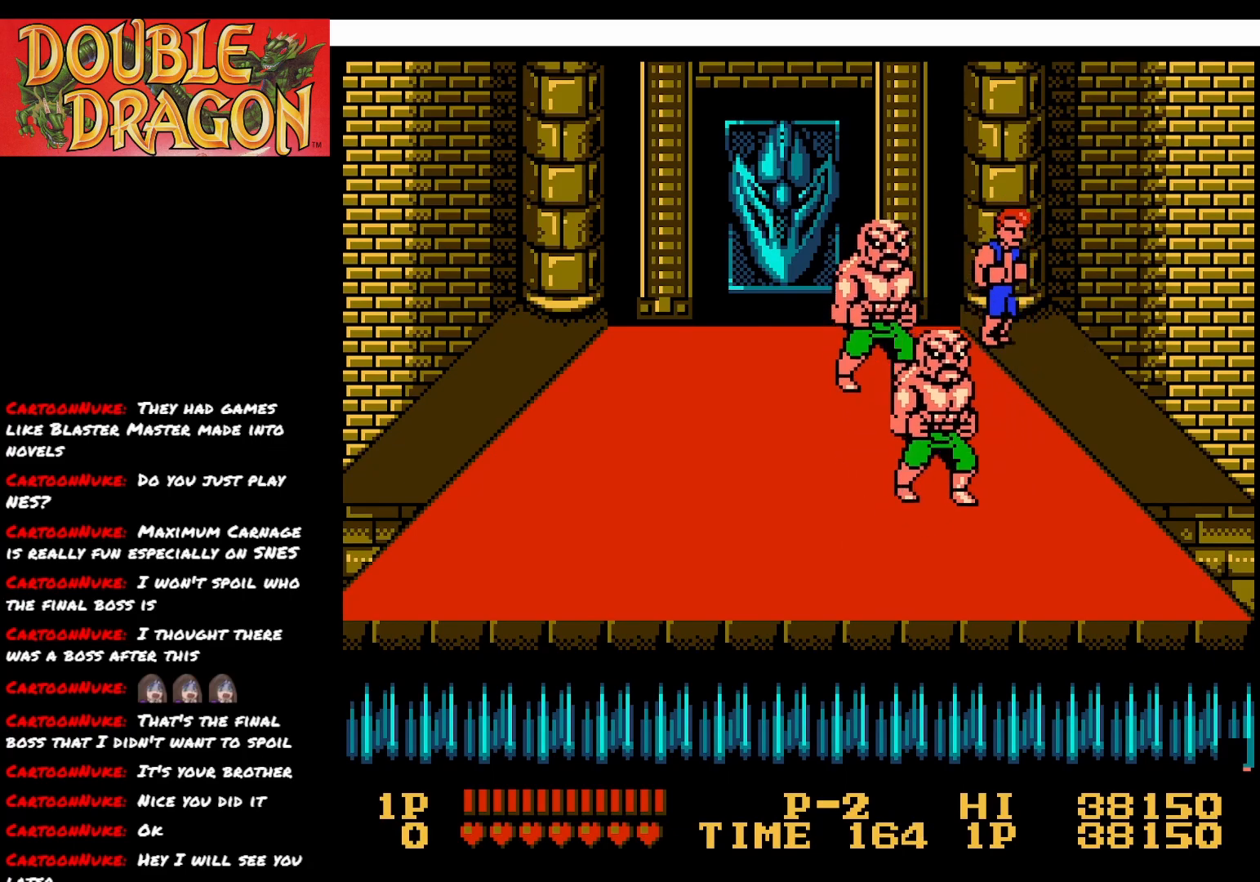
{"buttons": [], "right_stick": "center", "events": [[83, "DPAD_DOWN", "down"], [166, "A", "down"], [166, "DPAD_DOWN", "up"], [267, "A", "up"]]}
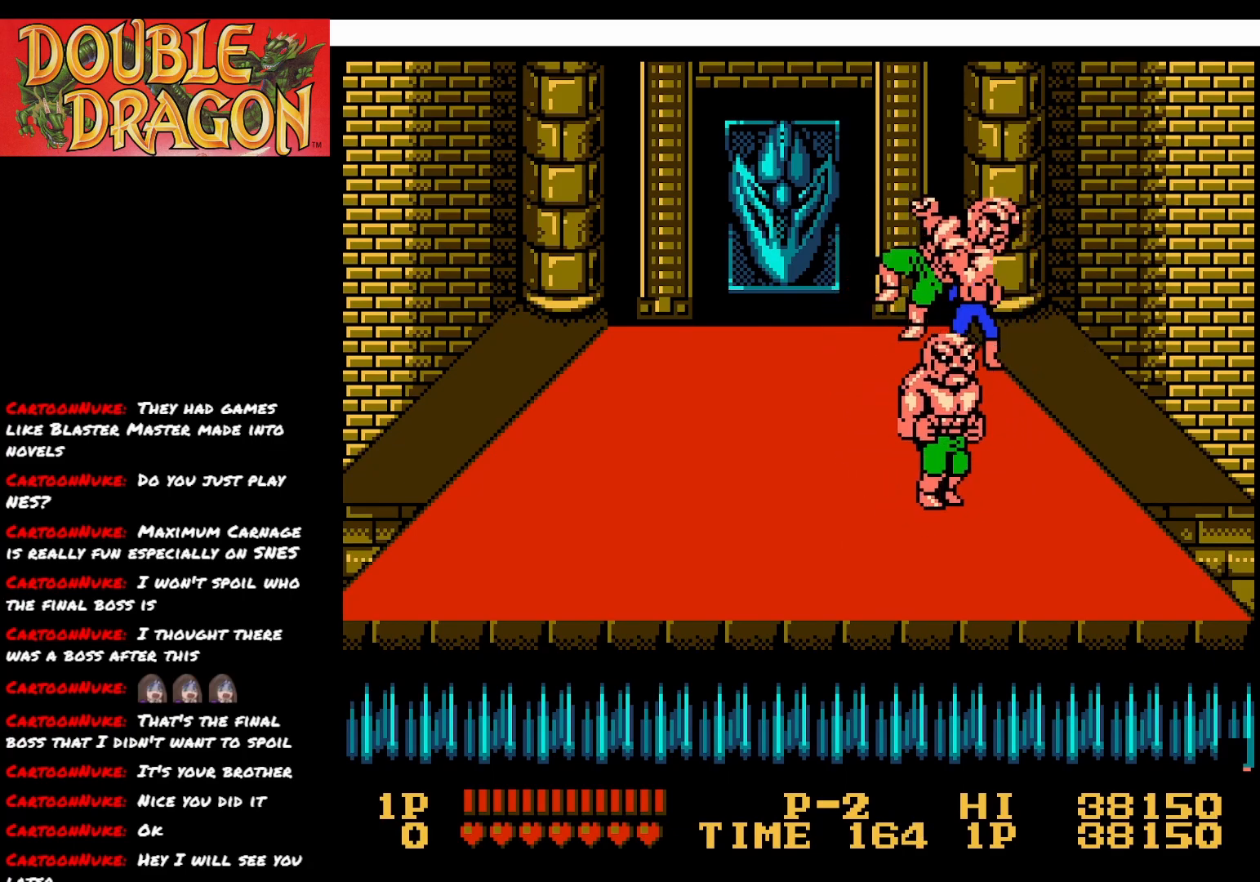
{"buttons": ["DPAD_LEFT"], "right_stick": "center", "events": [[134, "DPAD_DOWN", "down"], [451, "DPAD_DOWN", "up"], [484, "DPAD_LEFT", "down"]]}
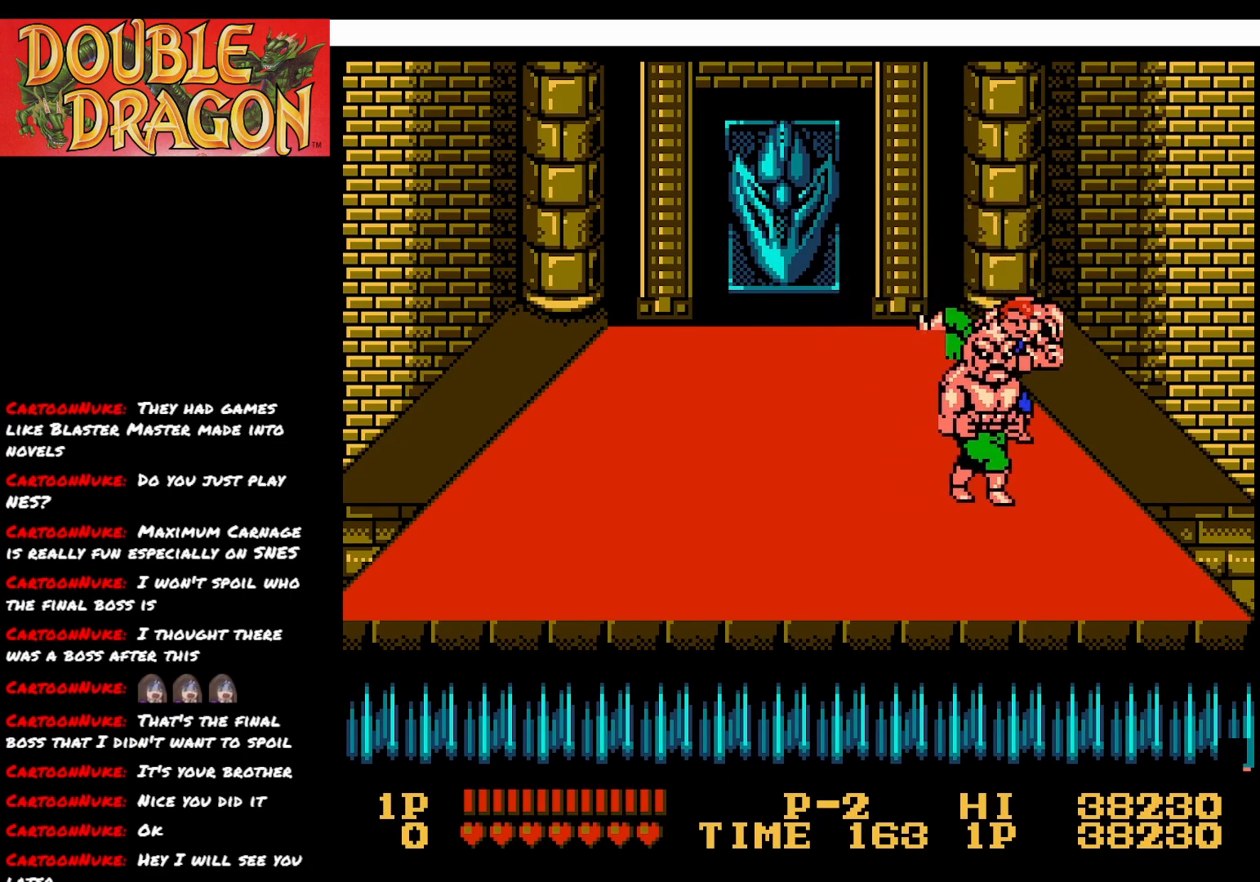
{"buttons": ["DPAD_UP", "DPAD_LEFT"], "right_stick": "center", "events": [[417, "DPAD_UP", "down"]]}
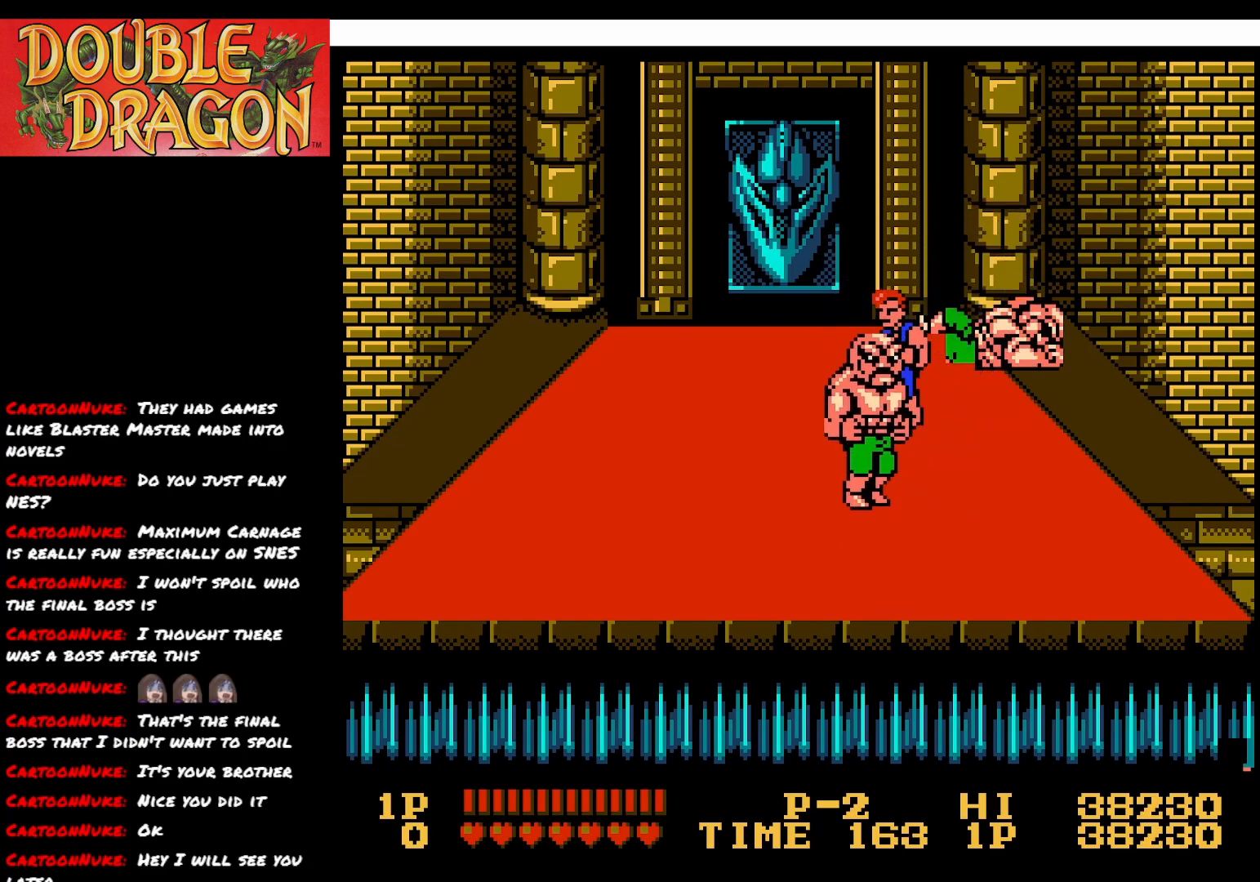
{"buttons": ["DPAD_LEFT"], "right_stick": "center", "events": [[250, "DPAD_UP", "up"]]}
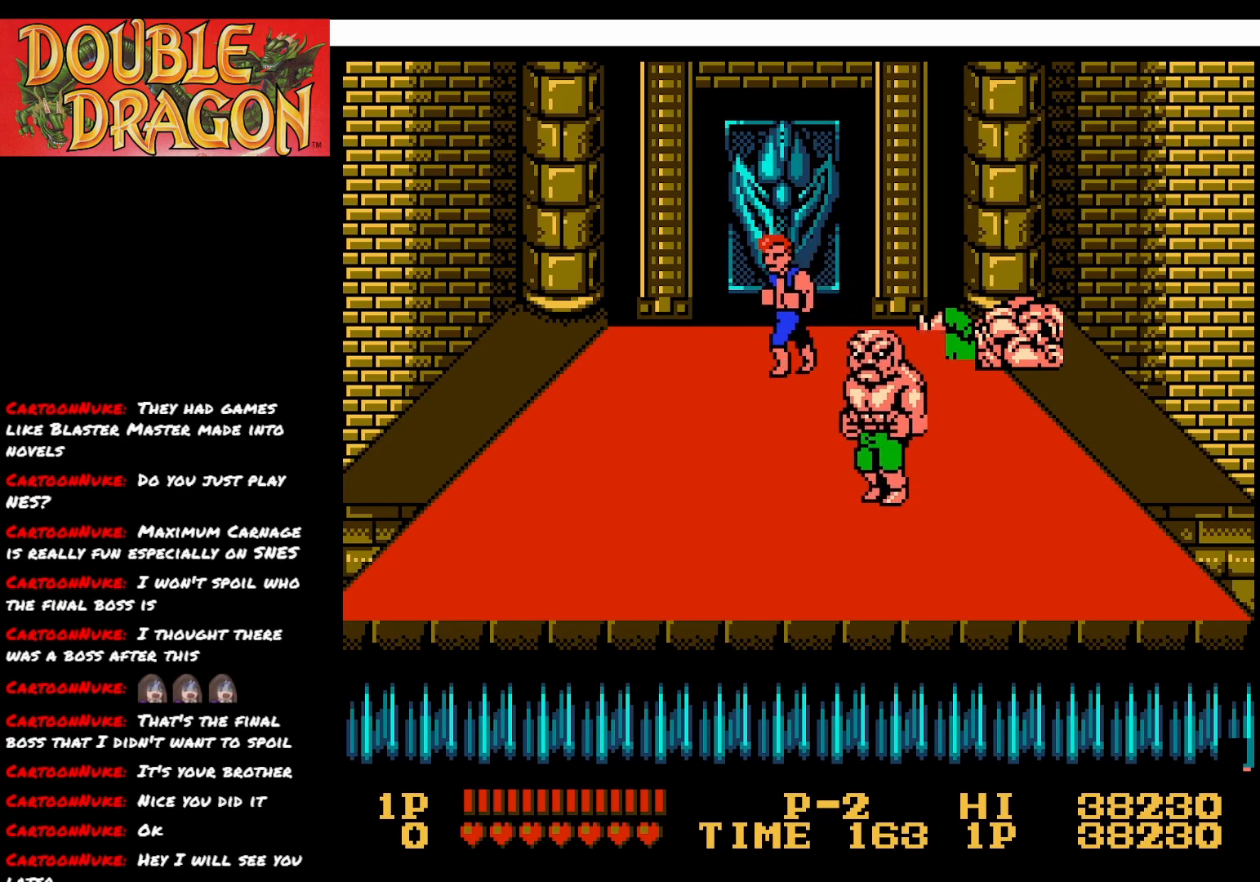
{"buttons": [], "right_stick": "center", "events": [[217, "DPAD_LEFT", "up"]]}
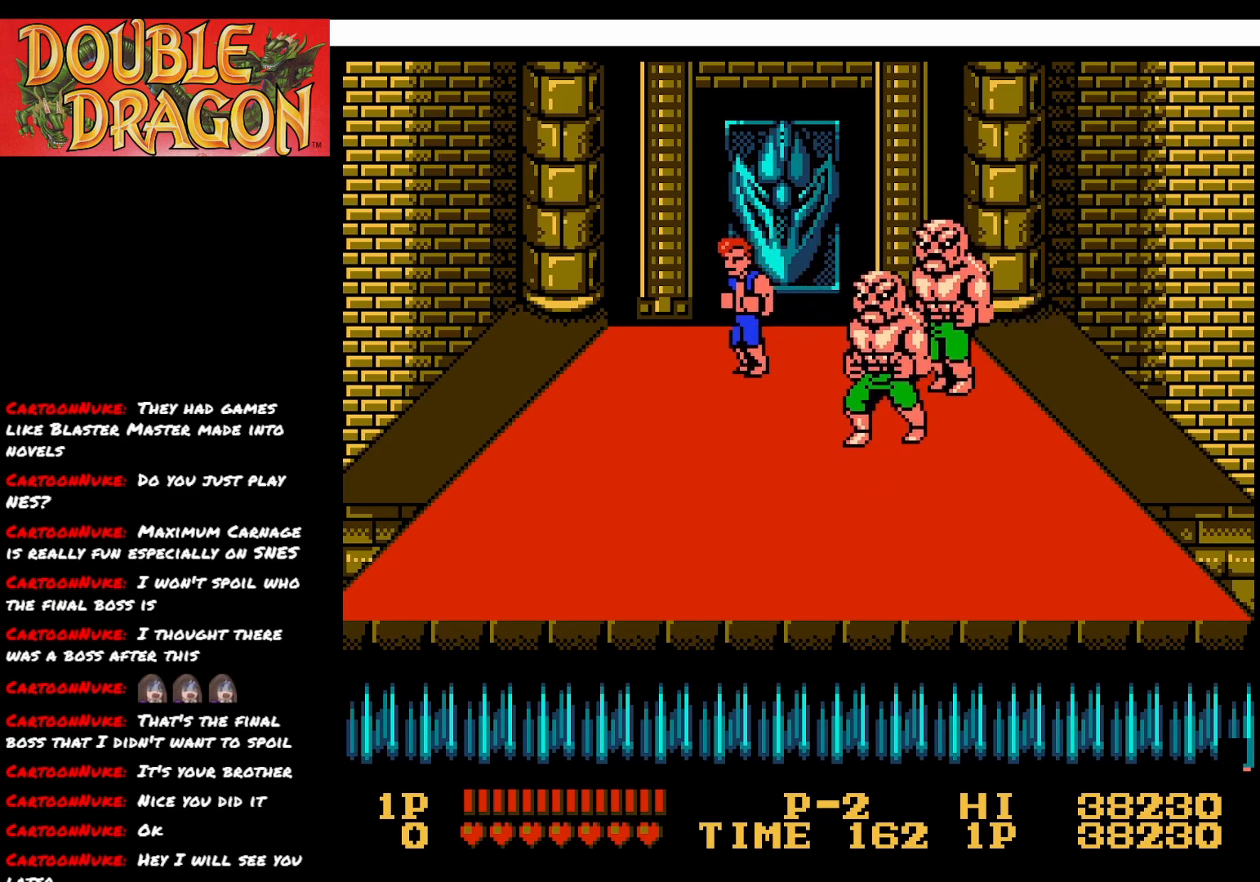
{"buttons": [], "right_stick": "center", "events": [[117, "DPAD_DOWN", "down"], [267, "A", "down"], [300, "DPAD_DOWN", "up"], [401, "A", "up"]]}
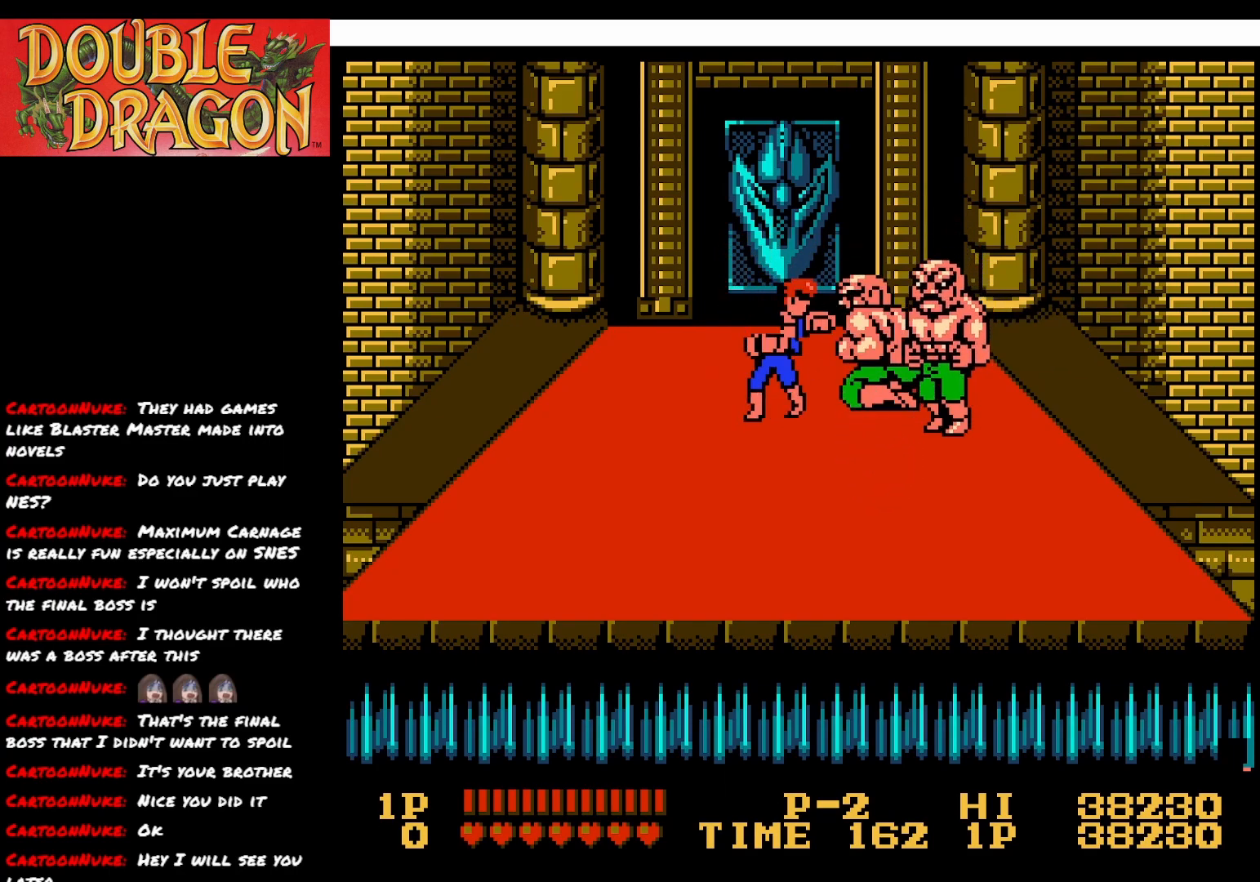
{"buttons": [], "right_stick": "center", "events": [[50, "DPAD_DOWN", "down"], [467, "DPAD_DOWN", "up"]]}
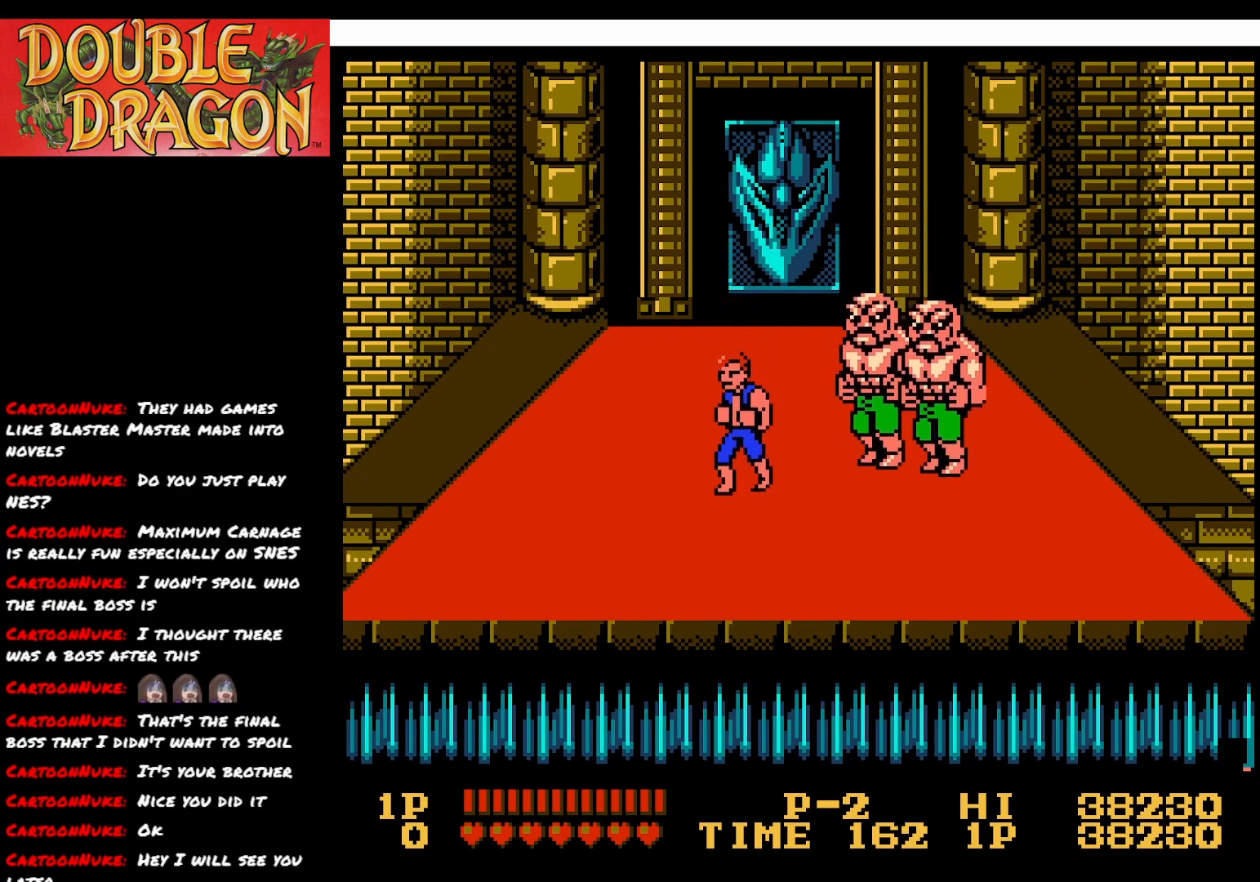
{"buttons": ["DPAD_UP"], "right_stick": "center", "events": [[100, "A", "down"], [184, "A", "up"], [250, "DPAD_UP", "down"]]}
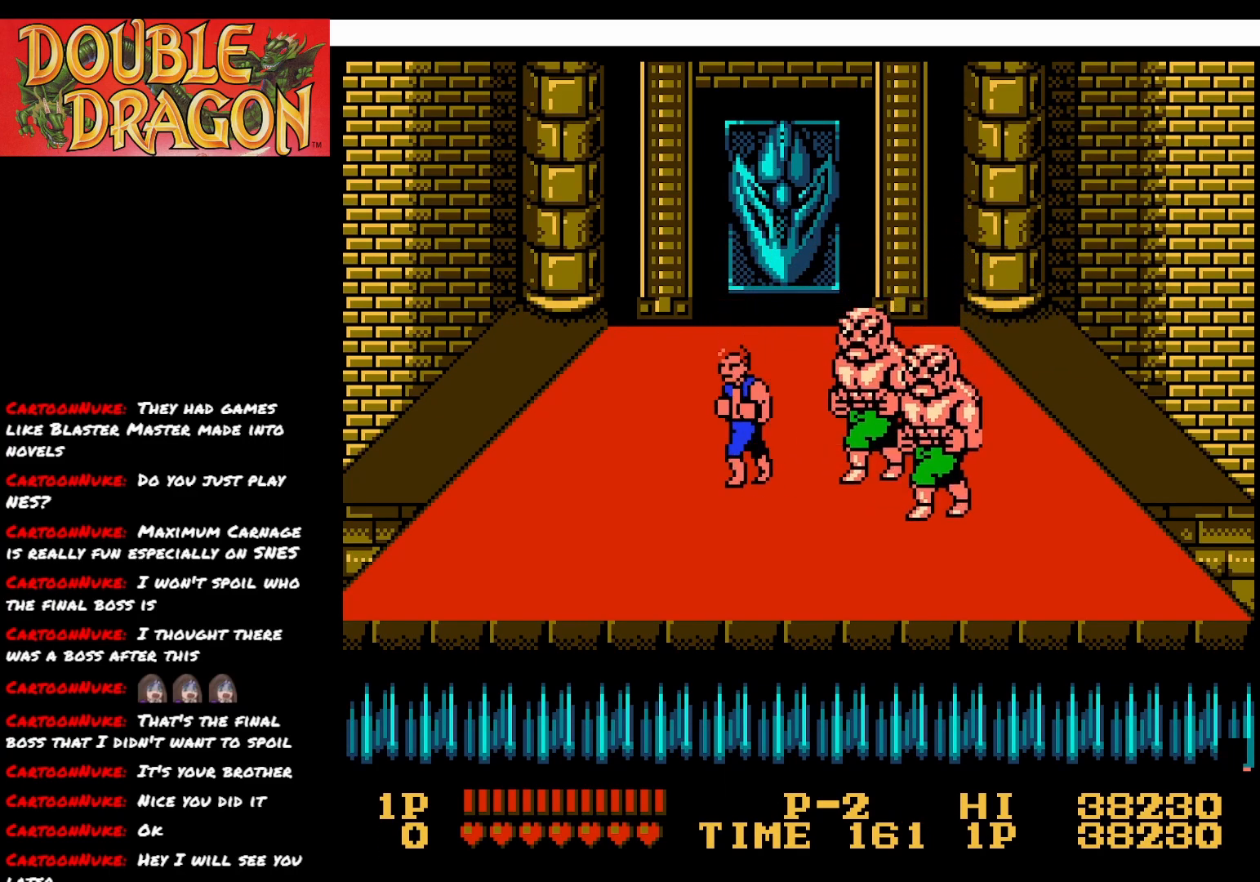
{"buttons": ["DPAD_UP"], "right_stick": "center", "events": []}
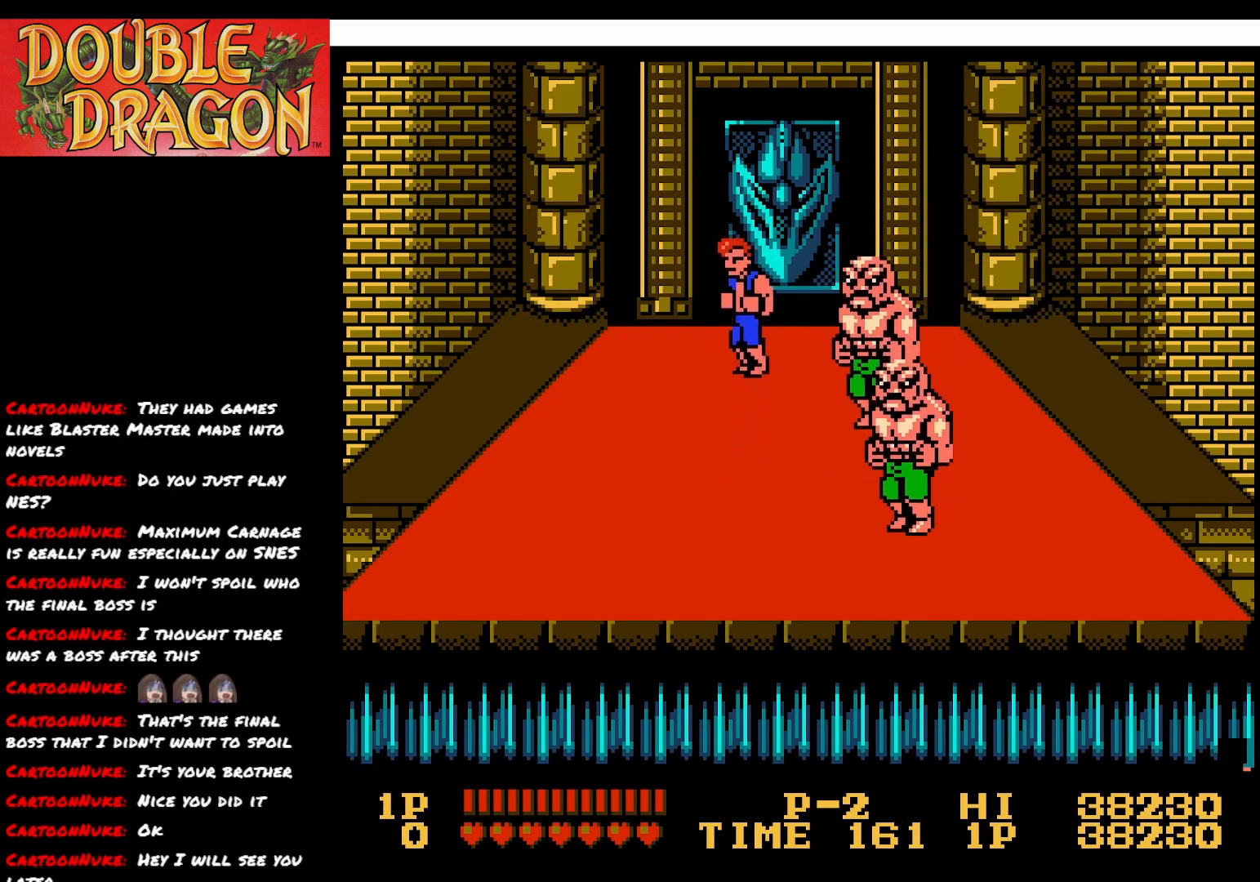
{"buttons": [], "right_stick": "center", "events": [[117, "DPAD_UP", "up"], [184, "DPAD_DOWN", "down"], [250, "A", "down"], [267, "DPAD_DOWN", "up"], [367, "A", "up"]]}
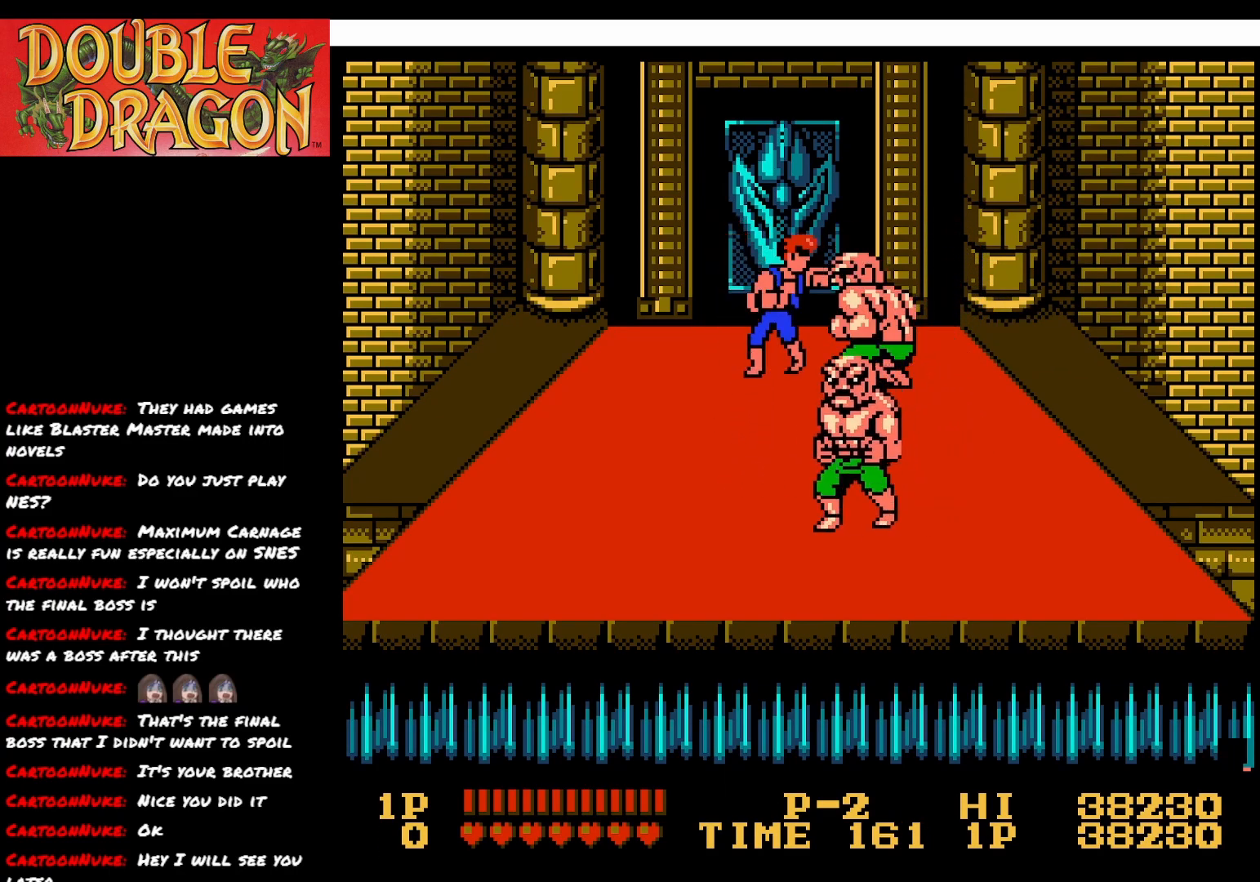
{"buttons": ["A"], "right_stick": "center", "events": [[116, "DPAD_DOWN", "down"], [467, "A", "down"], [483, "DPAD_DOWN", "up"]]}
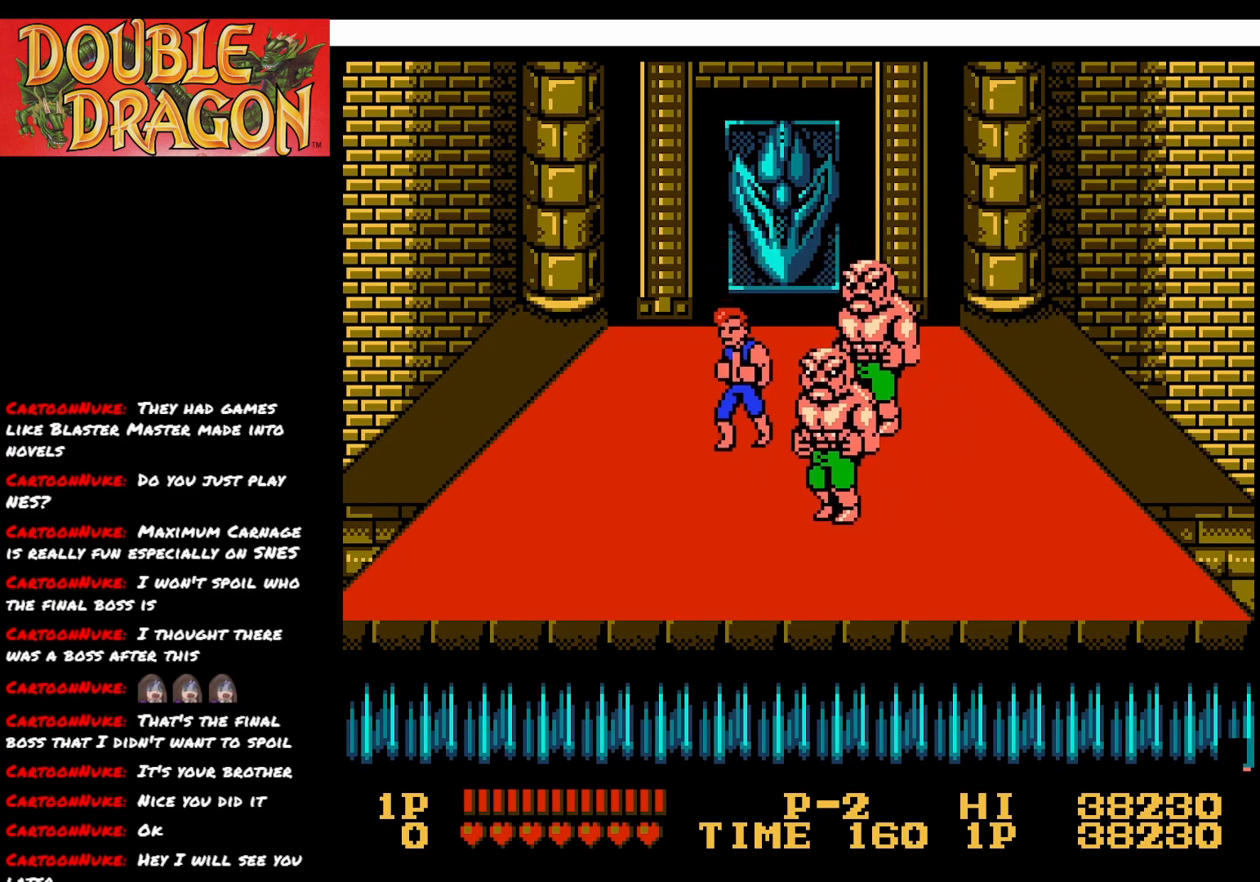
{"buttons": ["DPAD_UP"], "right_stick": "center", "events": [[84, "A", "up"], [150, "DPAD_UP", "down"]]}
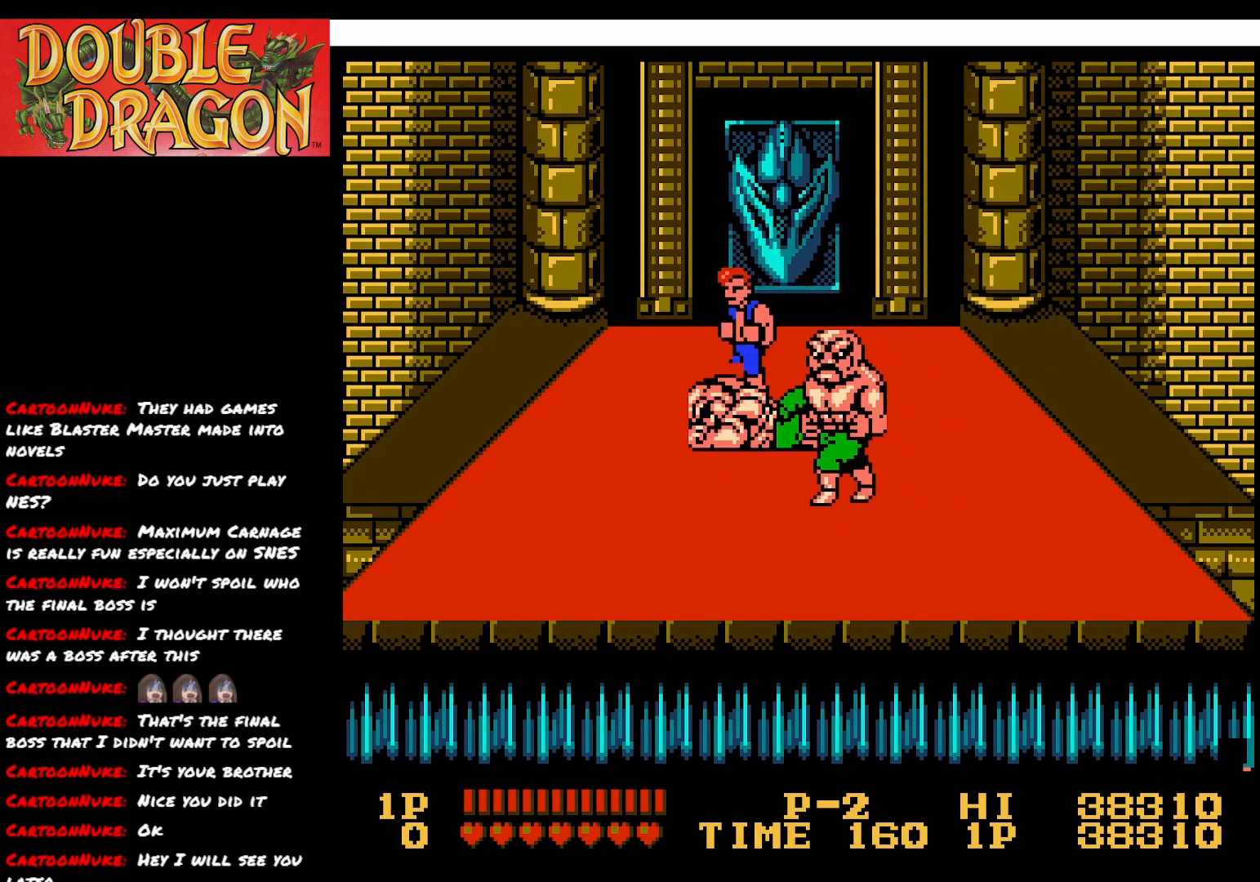
{"buttons": [], "right_stick": "center", "events": [[433, "DPAD_UP", "up"]]}
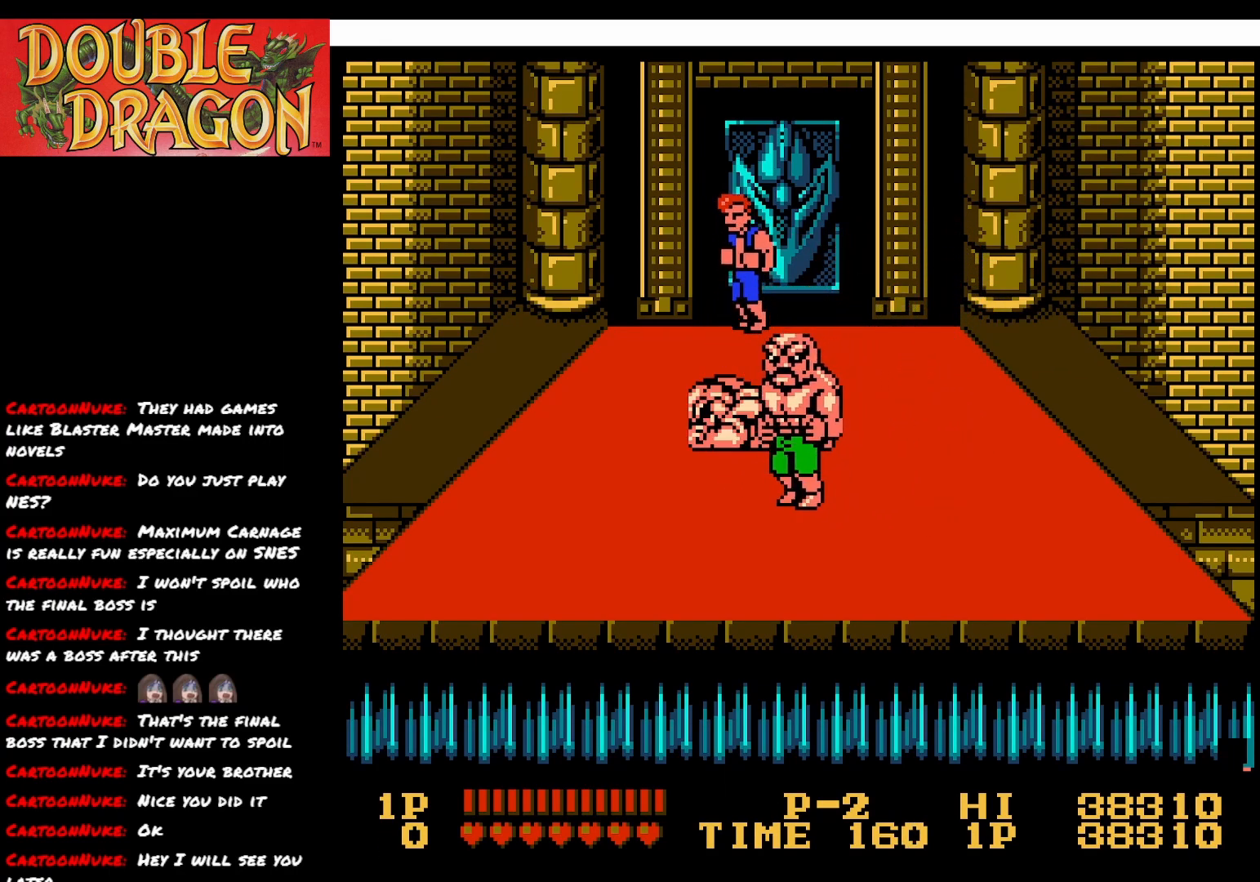
{"buttons": ["DPAD_RIGHT"], "right_stick": "center", "events": [[167, "DPAD_RIGHT", "down"]]}
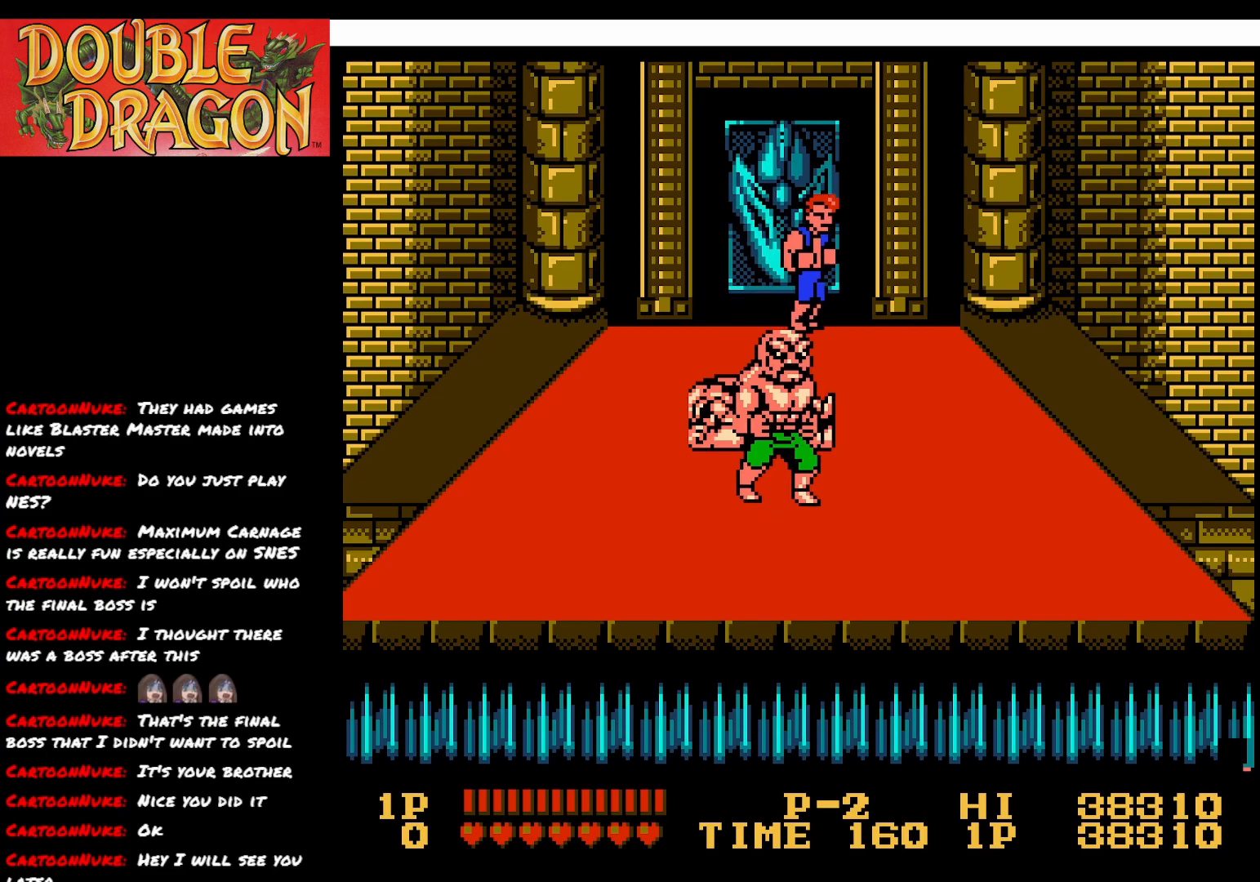
{"buttons": ["DPAD_RIGHT"], "right_stick": "center", "events": []}
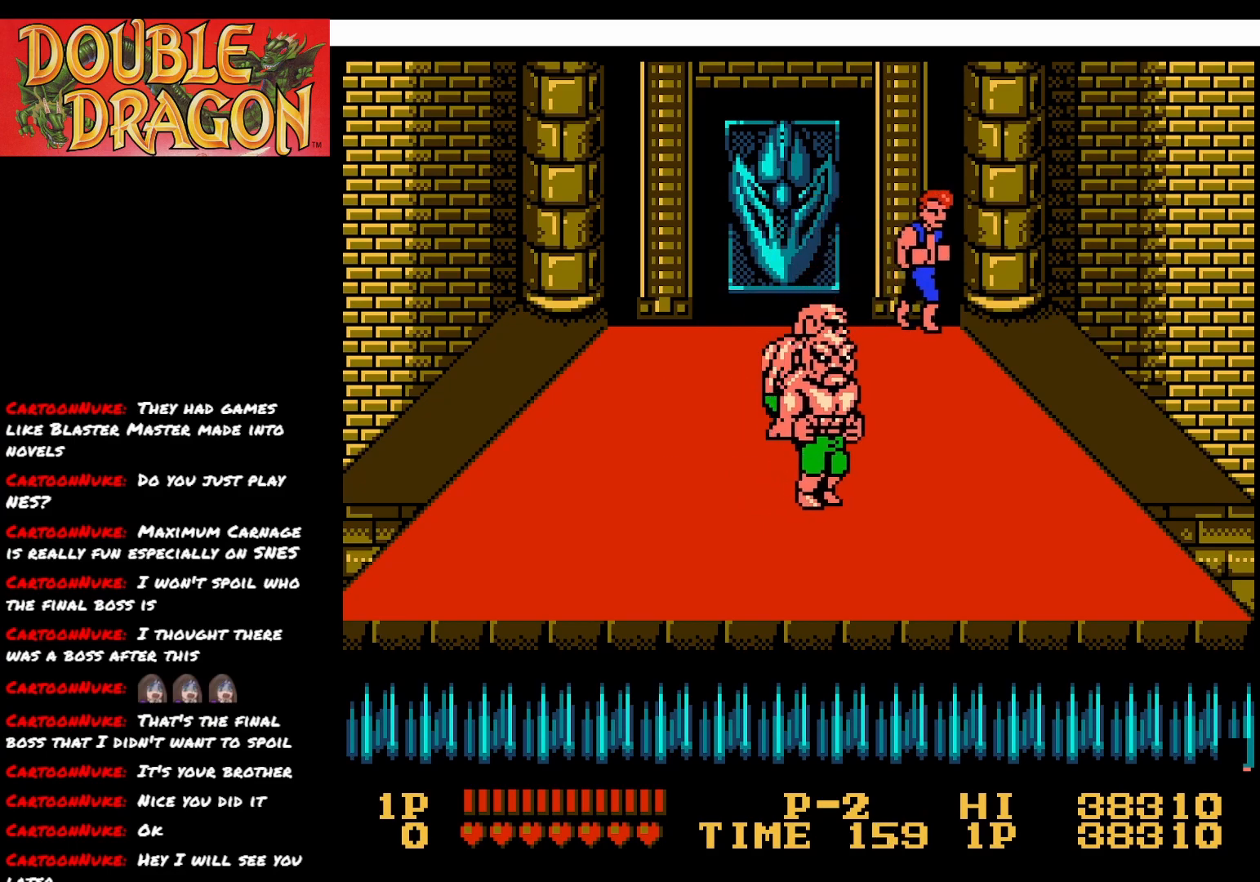
{"buttons": [], "right_stick": "center", "events": [[100, "DPAD_RIGHT", "up"]]}
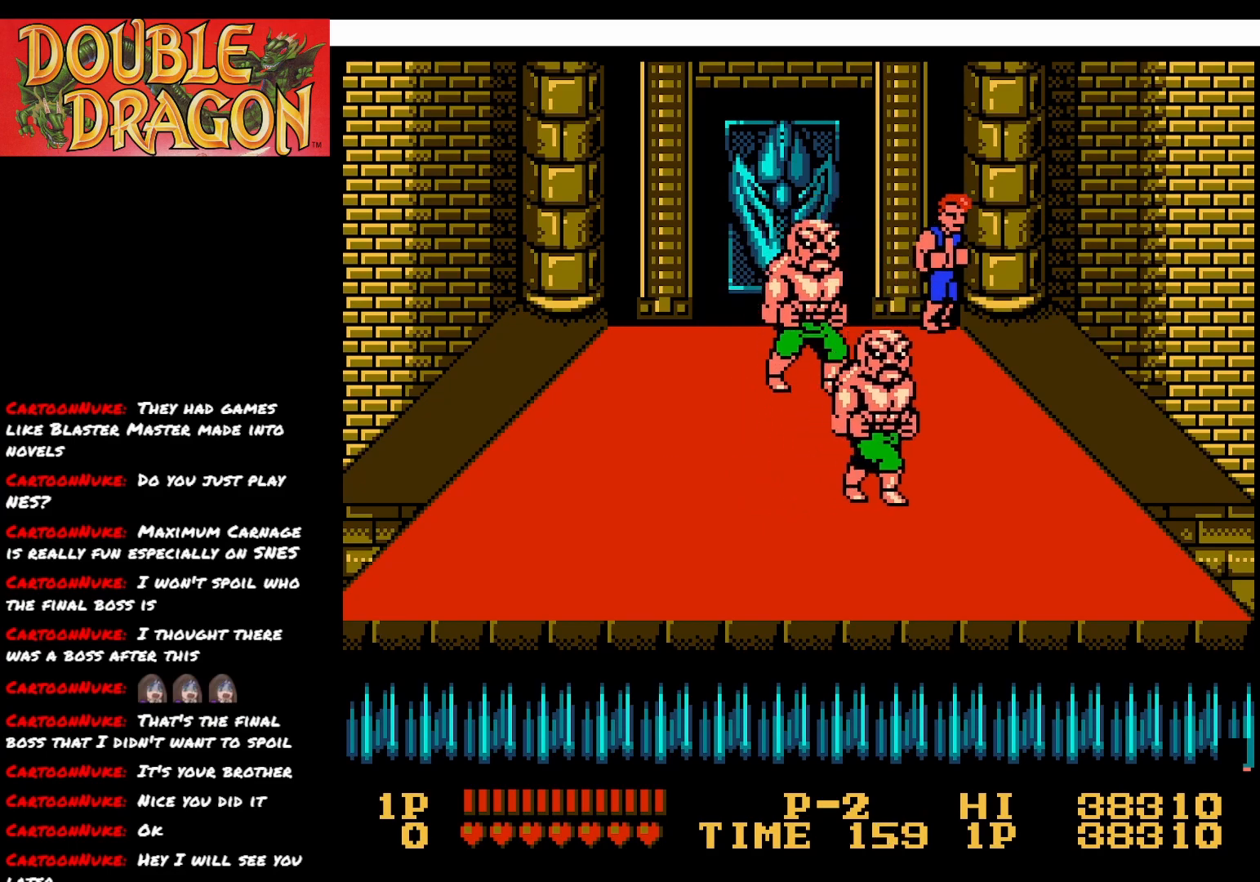
{"buttons": ["DPAD_DOWN"], "right_stick": "center", "events": [[66, "R2", "down"], [217, "R2", "up"], [400, "DPAD_DOWN", "down"]]}
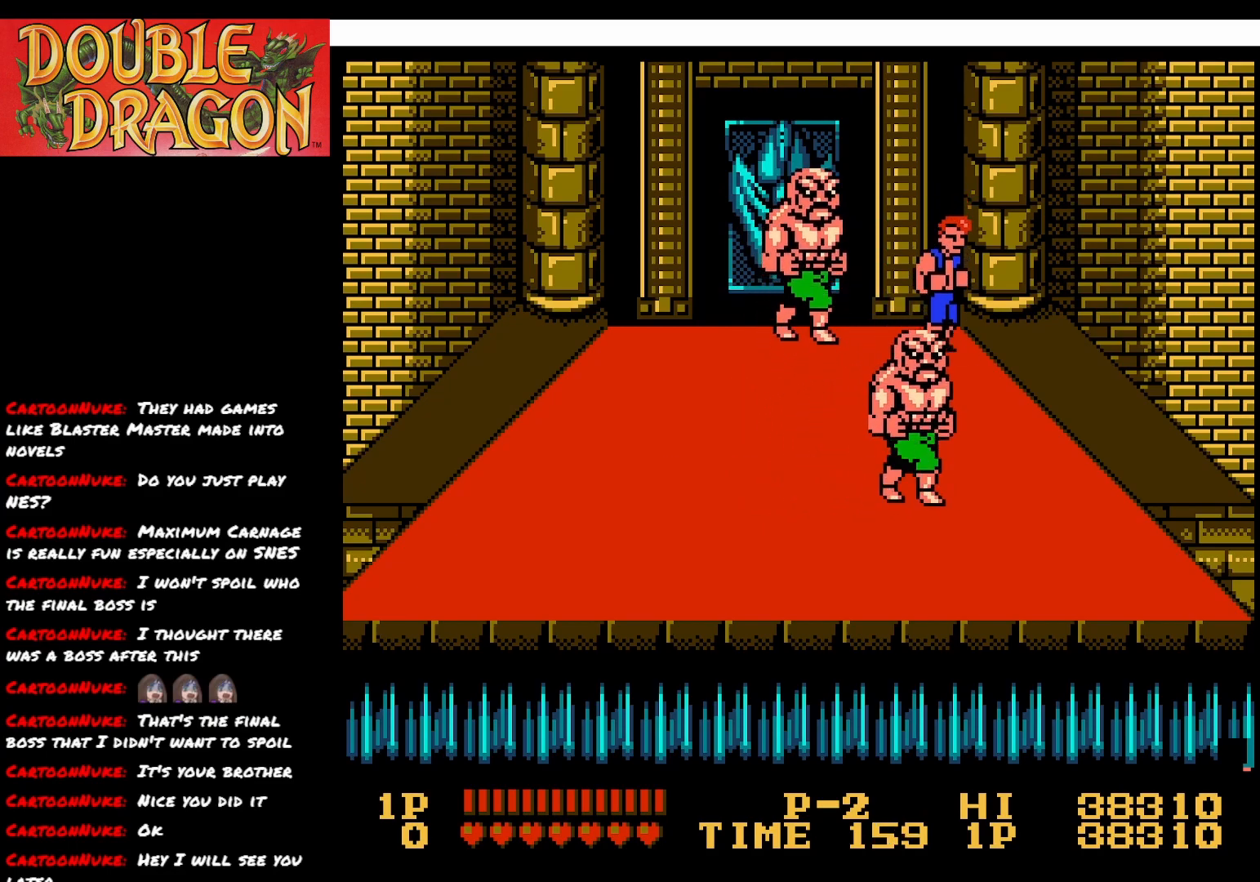
{"buttons": [], "right_stick": "center", "events": [[67, "A", "down"], [67, "DPAD_DOWN", "up"], [217, "A", "up"]]}
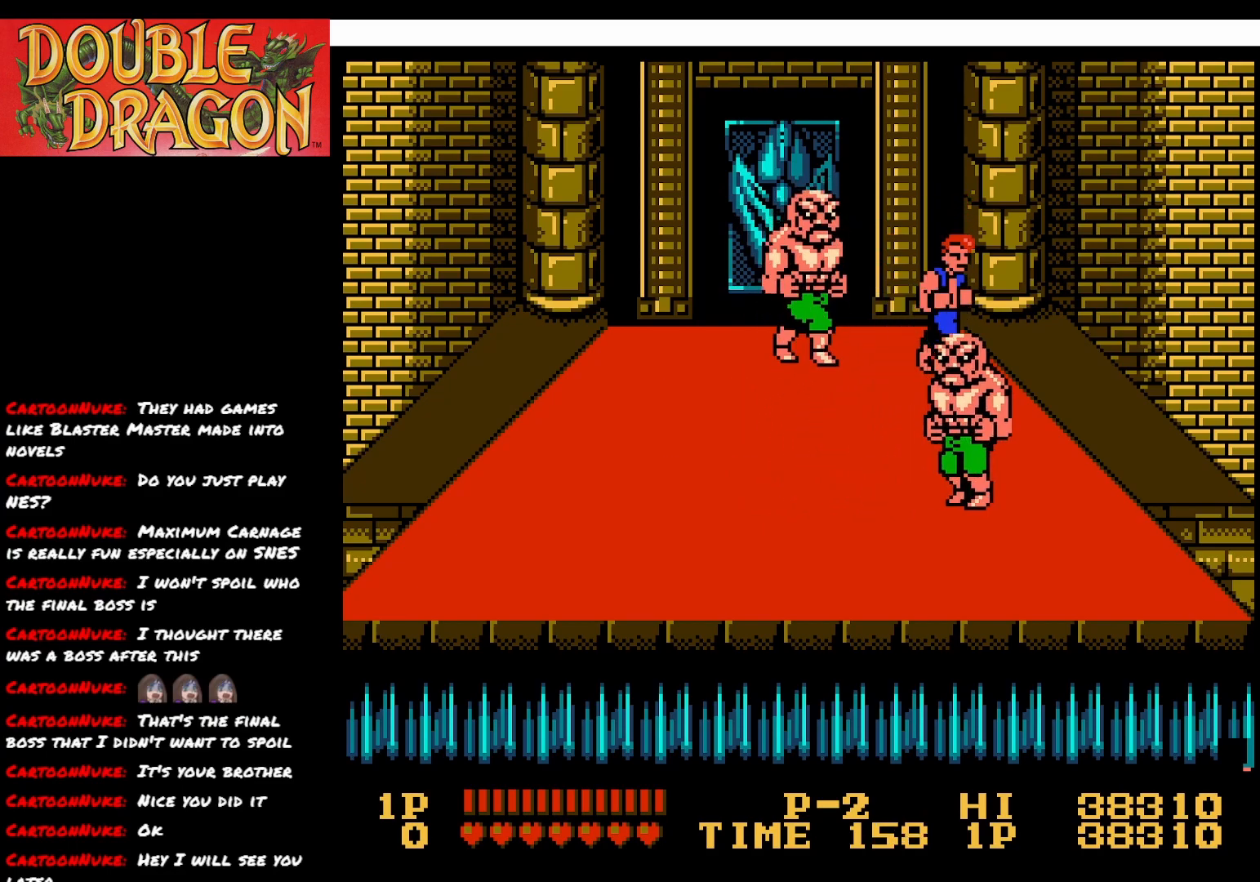
{"buttons": [], "right_stick": "center", "events": [[83, "DPAD_DOWN", "down"], [333, "DPAD_DOWN", "up"], [350, "A", "down"], [467, "A", "up"]]}
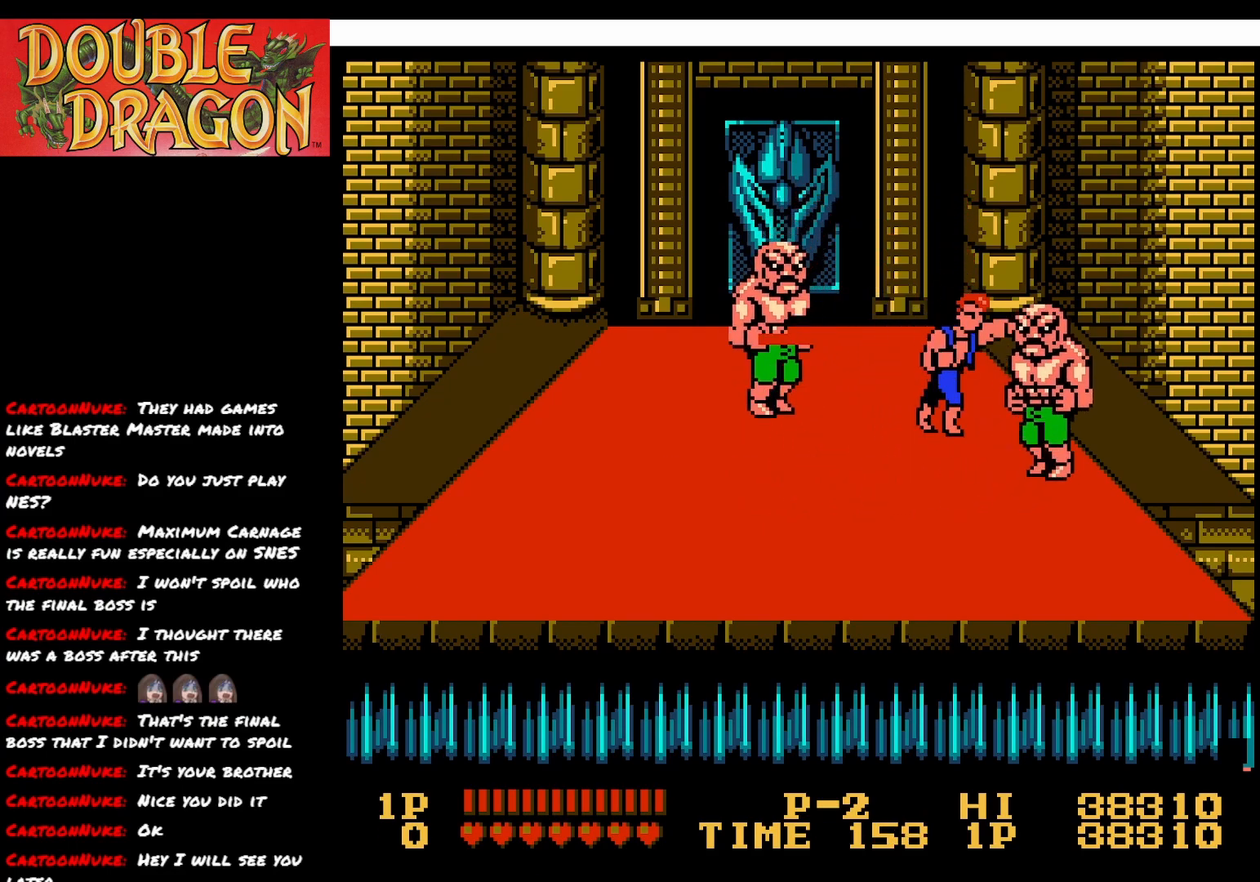
{"buttons": ["DPAD_UP"], "right_stick": "center", "events": [[67, "DPAD_UP", "down"]]}
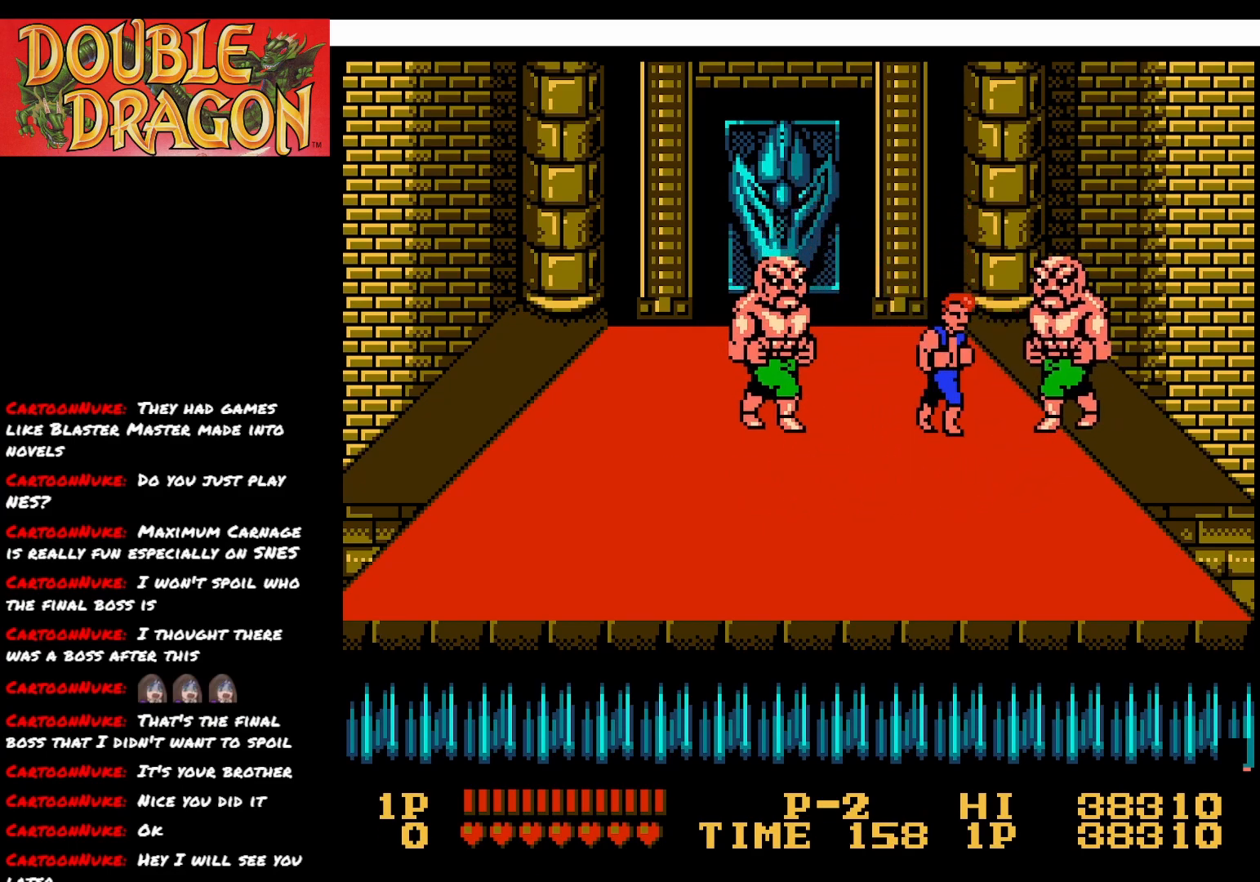
{"buttons": [], "right_stick": "center", "events": [[267, "DPAD_LEFT", "down"], [450, "DPAD_UP", "up"], [467, "DPAD_LEFT", "up"]]}
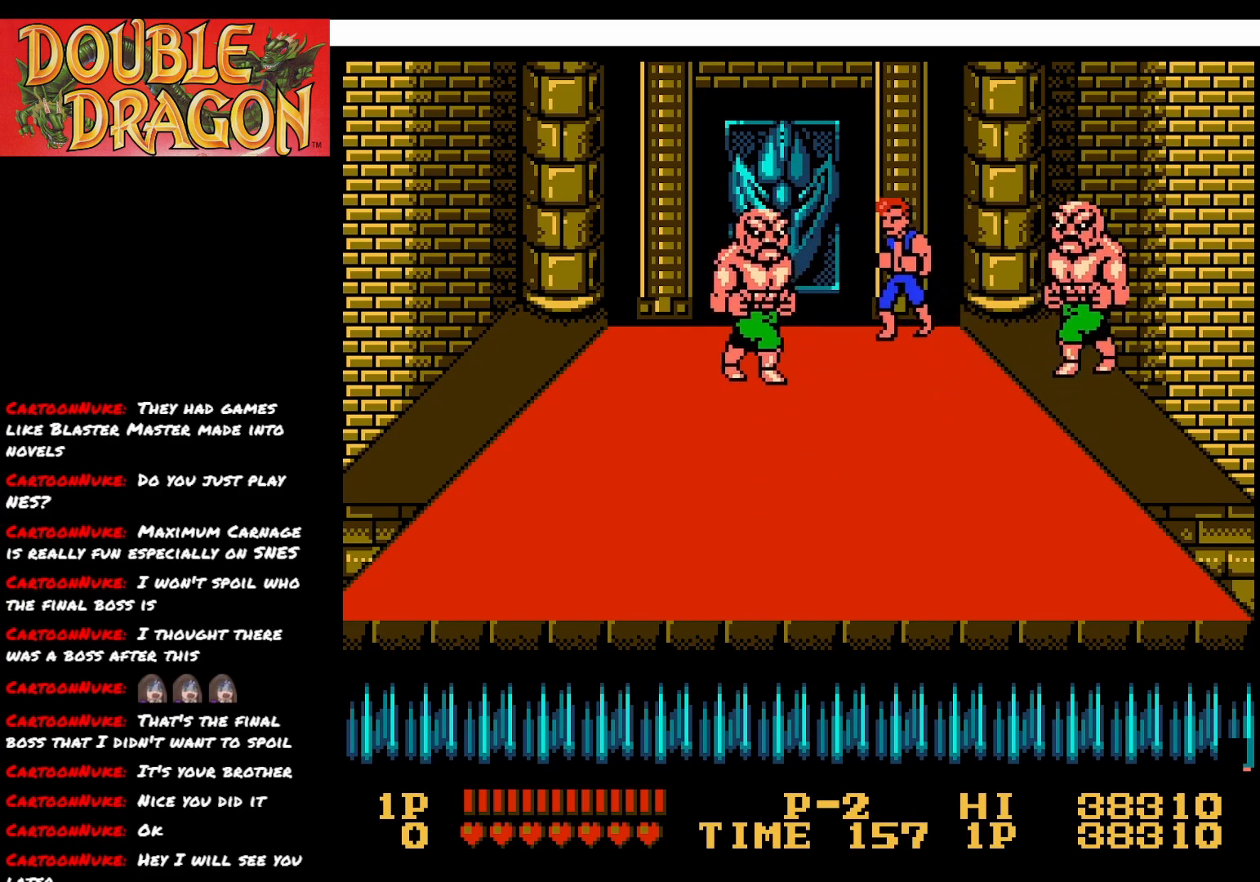
{"buttons": ["DPAD_DOWN"], "right_stick": "center", "events": [[117, "DPAD_DOWN", "down"]]}
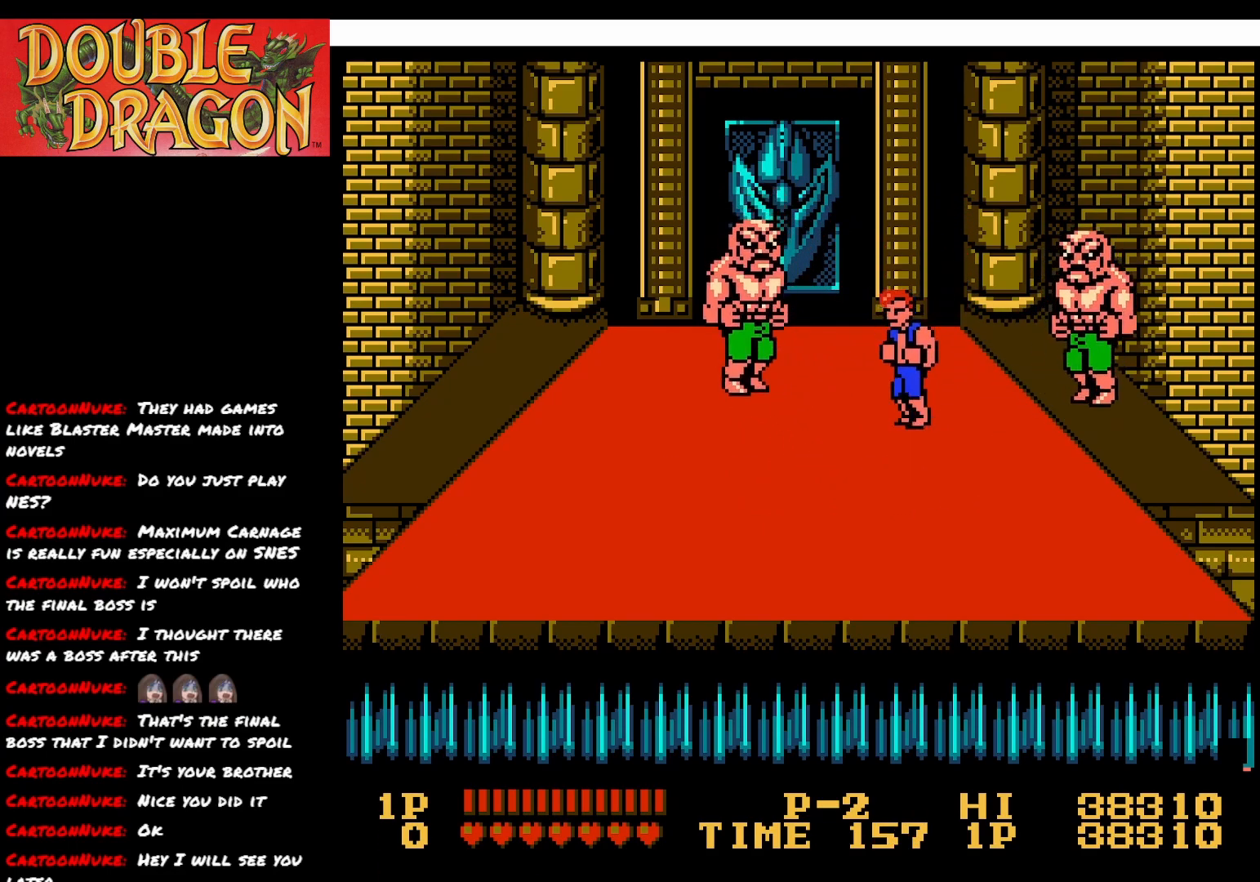
{"buttons": ["DPAD_LEFT"], "right_stick": "center", "events": [[350, "DPAD_DOWN", "up"], [433, "DPAD_LEFT", "down"]]}
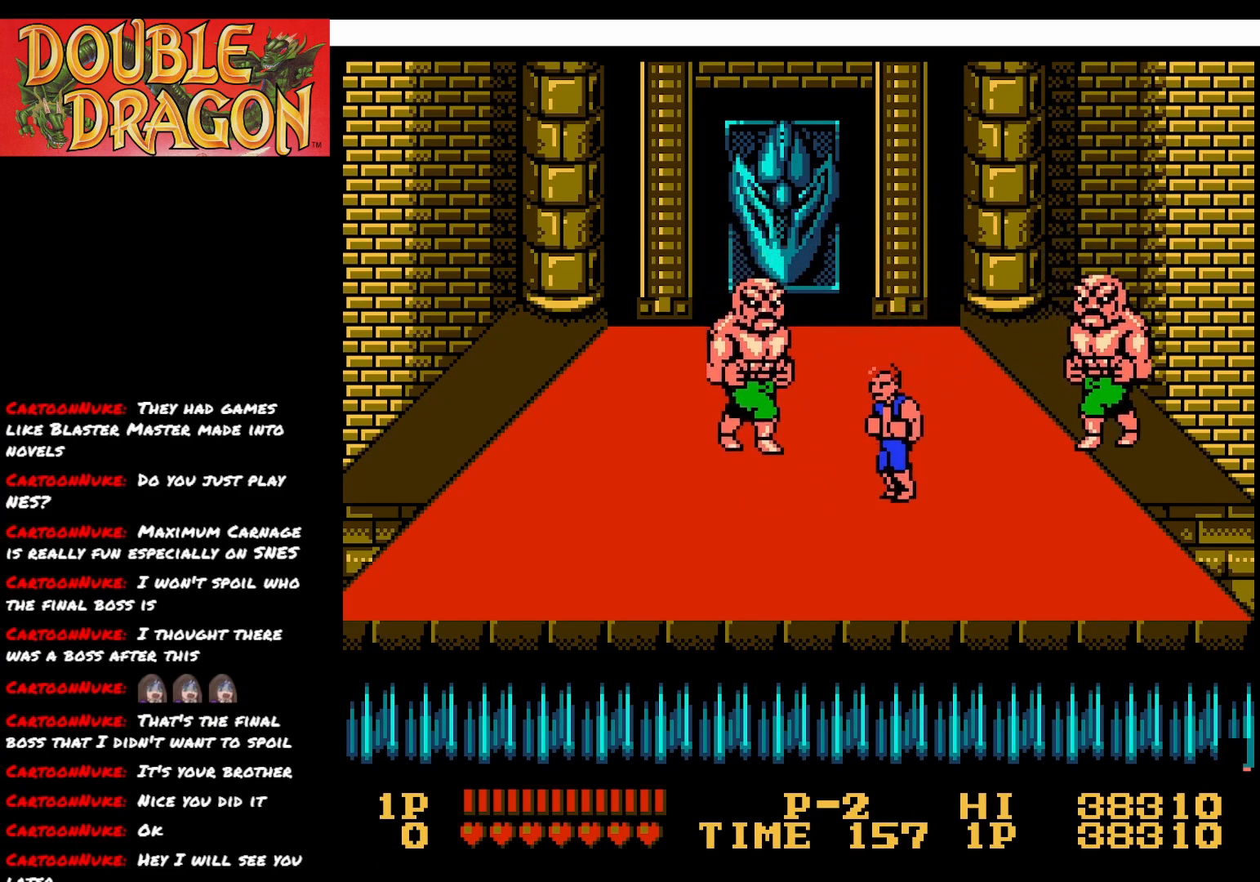
{"buttons": ["DPAD_UP", "DPAD_LEFT"], "right_stick": "center", "events": [[134, "DPAD_LEFT", "up"], [200, "DPAD_RIGHT", "down"], [250, "DPAD_RIGHT", "up"], [267, "DPAD_UP", "down"], [334, "DPAD_LEFT", "down"]]}
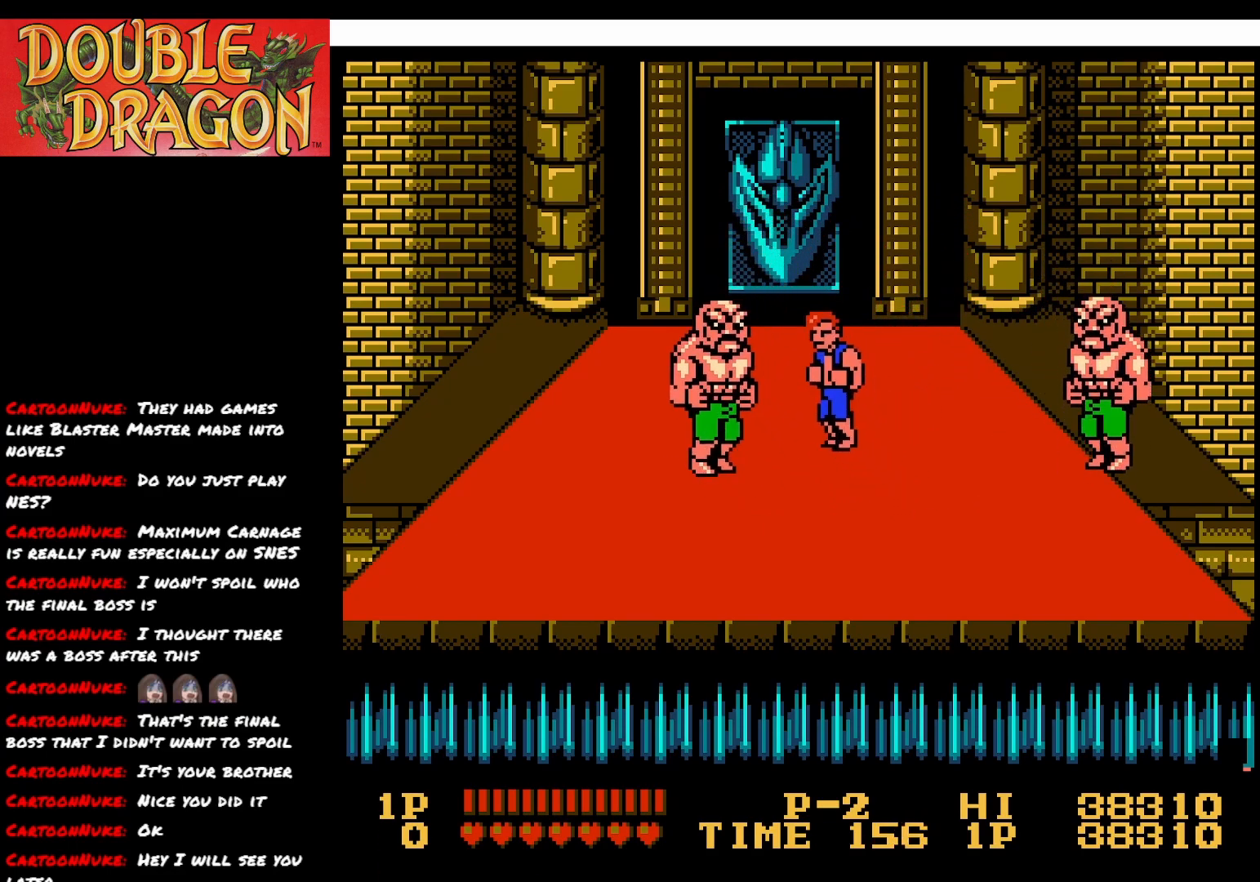
{"buttons": ["DPAD_DOWN", "DPAD_RIGHT"], "right_stick": "center", "events": [[383, "DPAD_LEFT", "up"], [417, "DPAD_RIGHT", "down"], [417, "DPAD_UP", "up"], [483, "DPAD_DOWN", "down"]]}
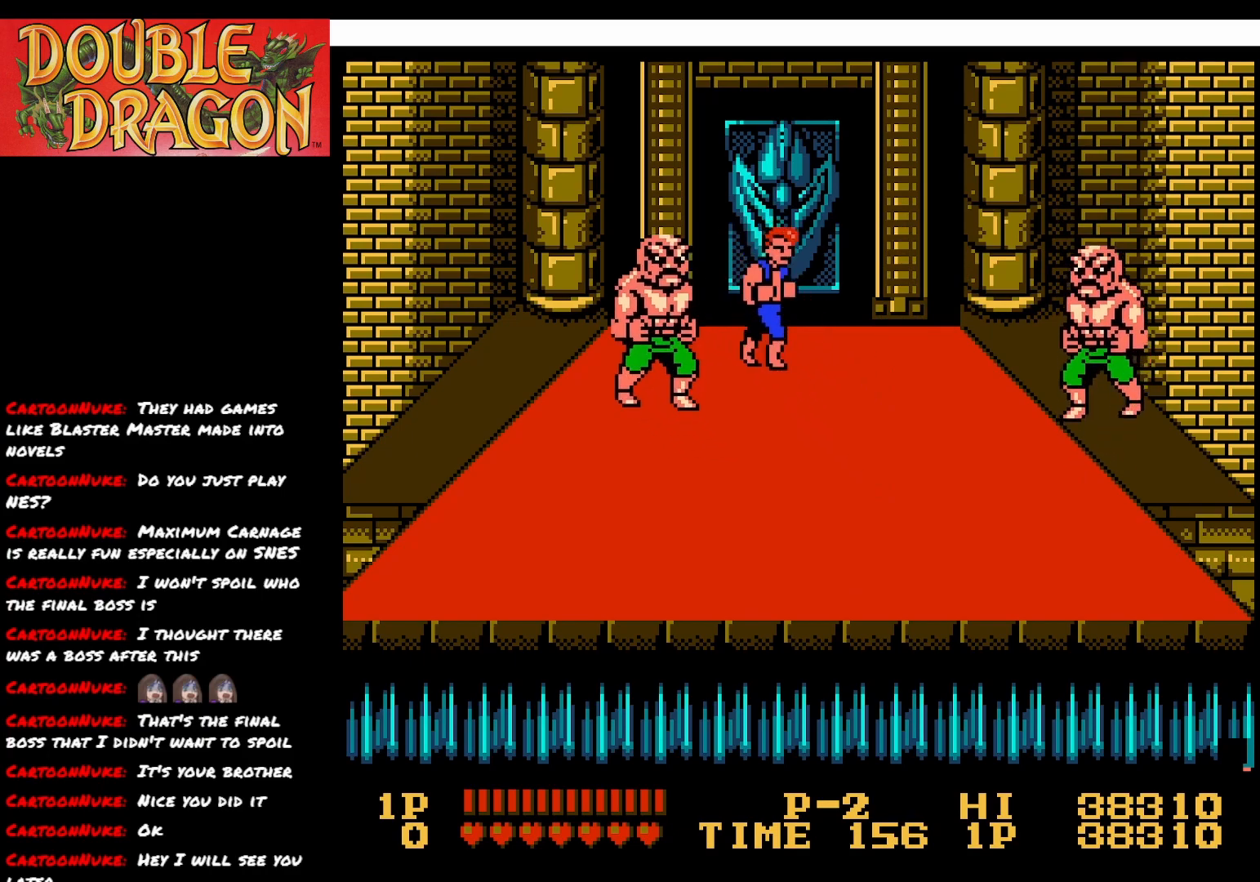
{"buttons": [], "right_stick": "center", "events": [[33, "DPAD_RIGHT", "up"], [401, "DPAD_DOWN", "up"]]}
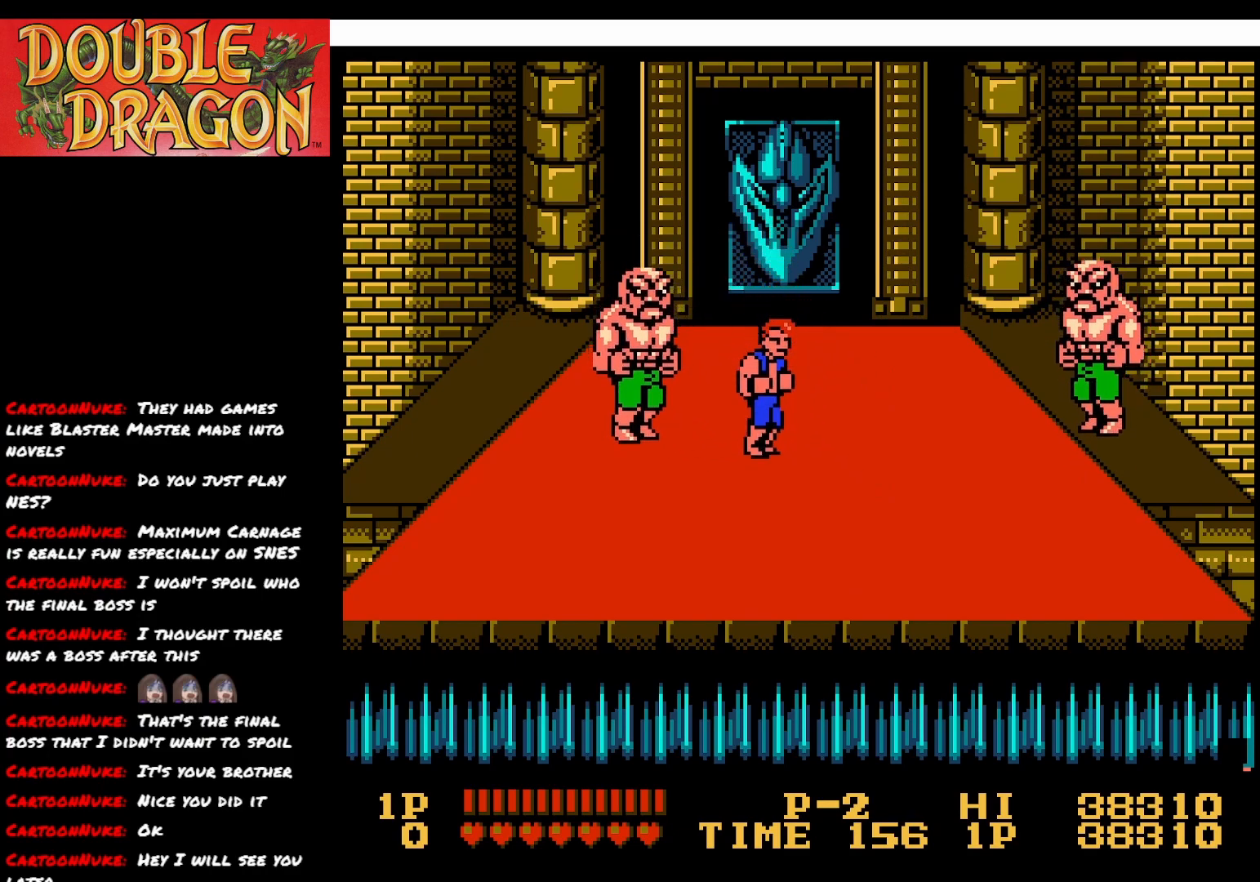
{"buttons": ["DPAD_UP"], "right_stick": "center", "events": [[50, "A", "down"], [150, "A", "up"], [267, "DPAD_UP", "down"]]}
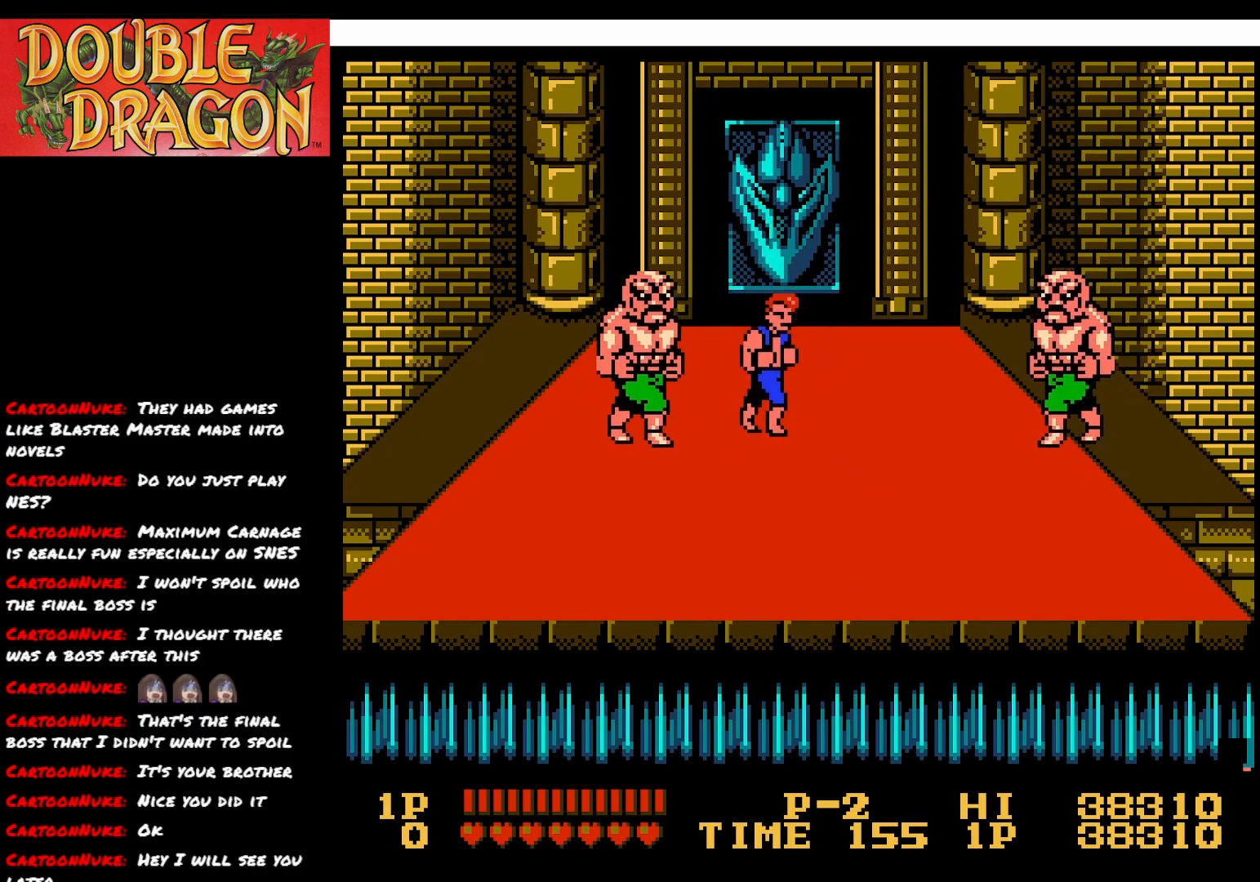
{"buttons": ["DPAD_DOWN"], "right_stick": "center", "events": [[384, "DPAD_UP", "up"], [417, "DPAD_DOWN", "down"]]}
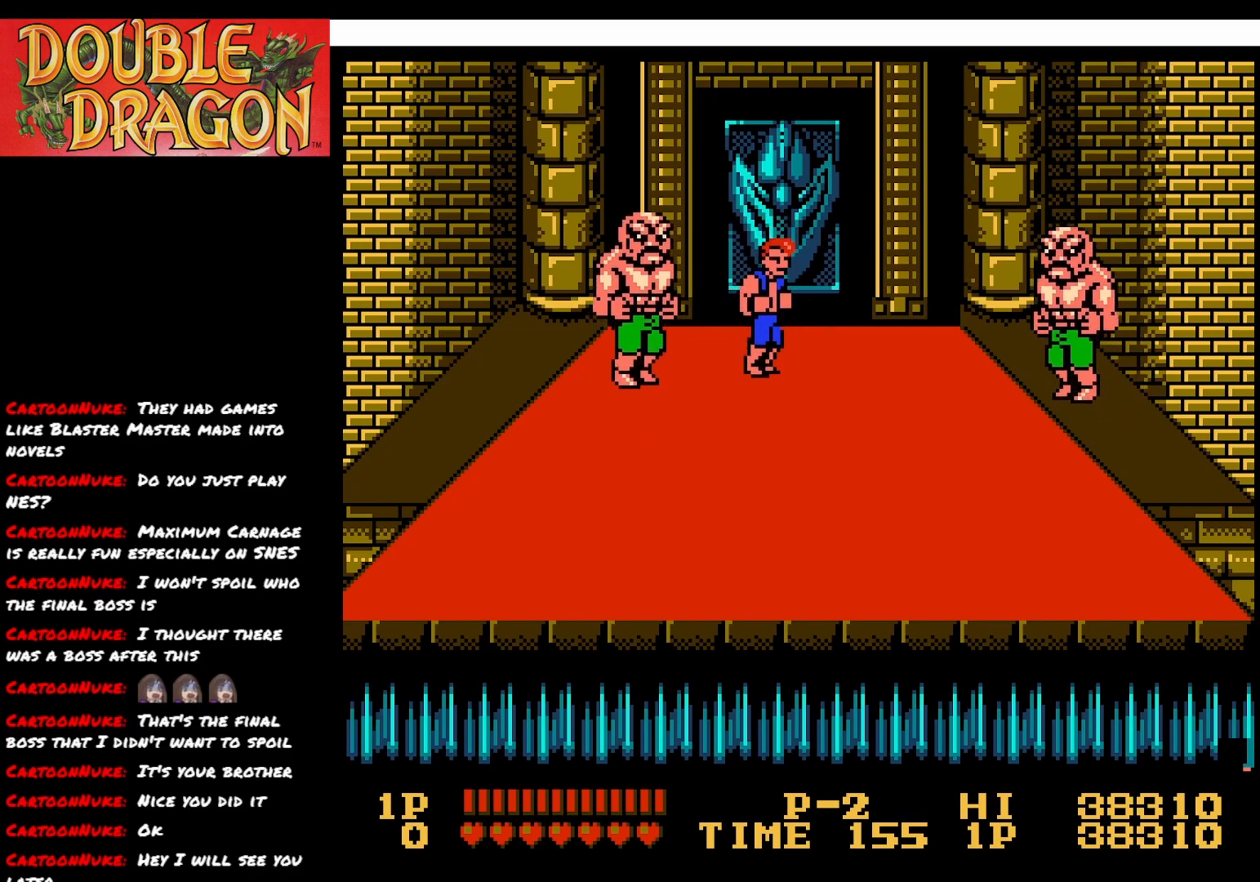
{"buttons": ["DPAD_DOWN"], "right_stick": "center", "events": [[16, "A", "down"], [33, "DPAD_DOWN", "up"], [100, "A", "up"], [150, "DPAD_DOWN", "down"]]}